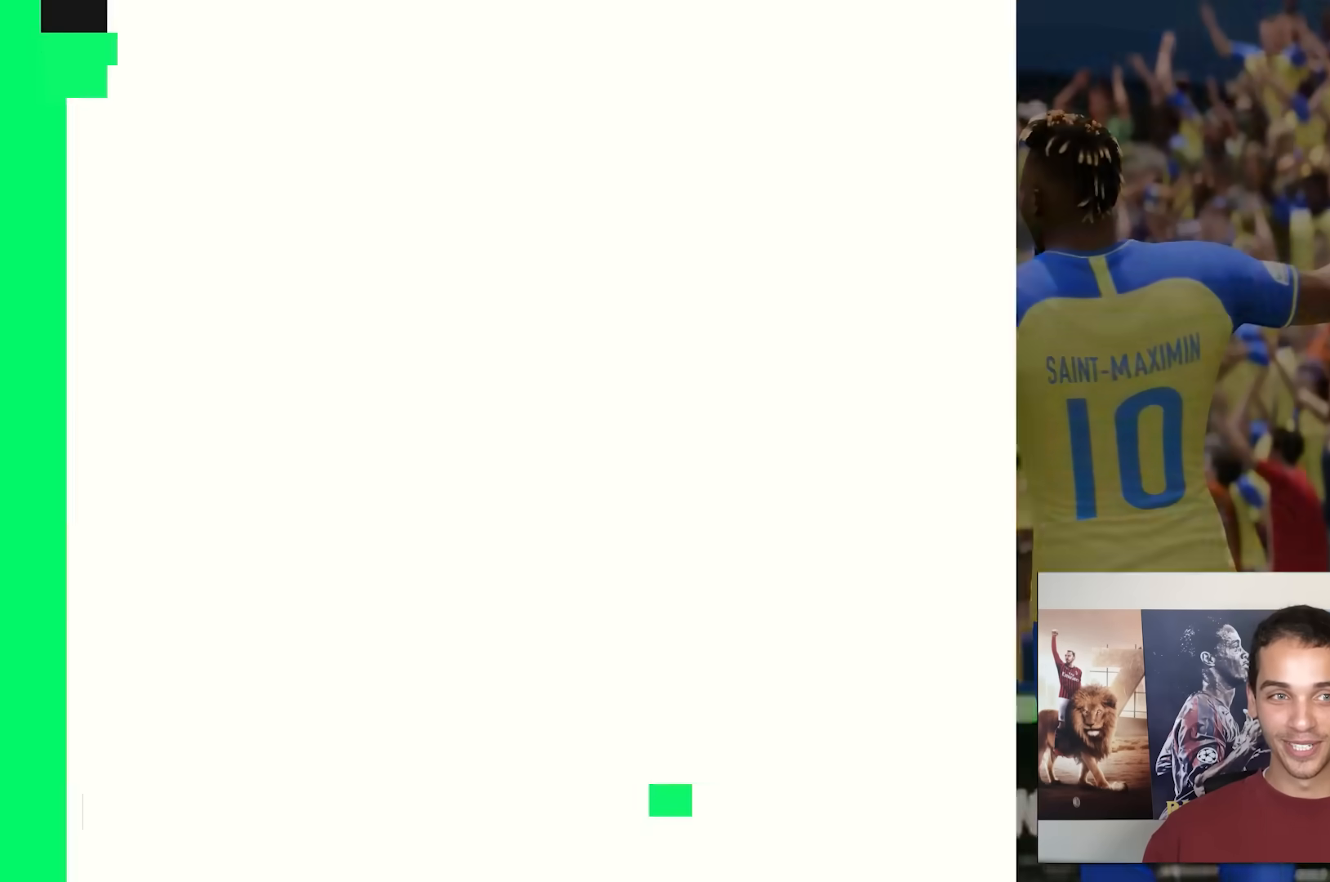
Gameplay with a controller (Xbox layout); each line is a JSON object with the inputs held at the frame after it. "events" lists button and stick changes between this image and that frame as [ms after this image, input, new state], when the widget could be followed in between. Not read: L3 R2 R3.
{"buttons": [], "left_stick": "center", "right_stick": "center", "events": []}
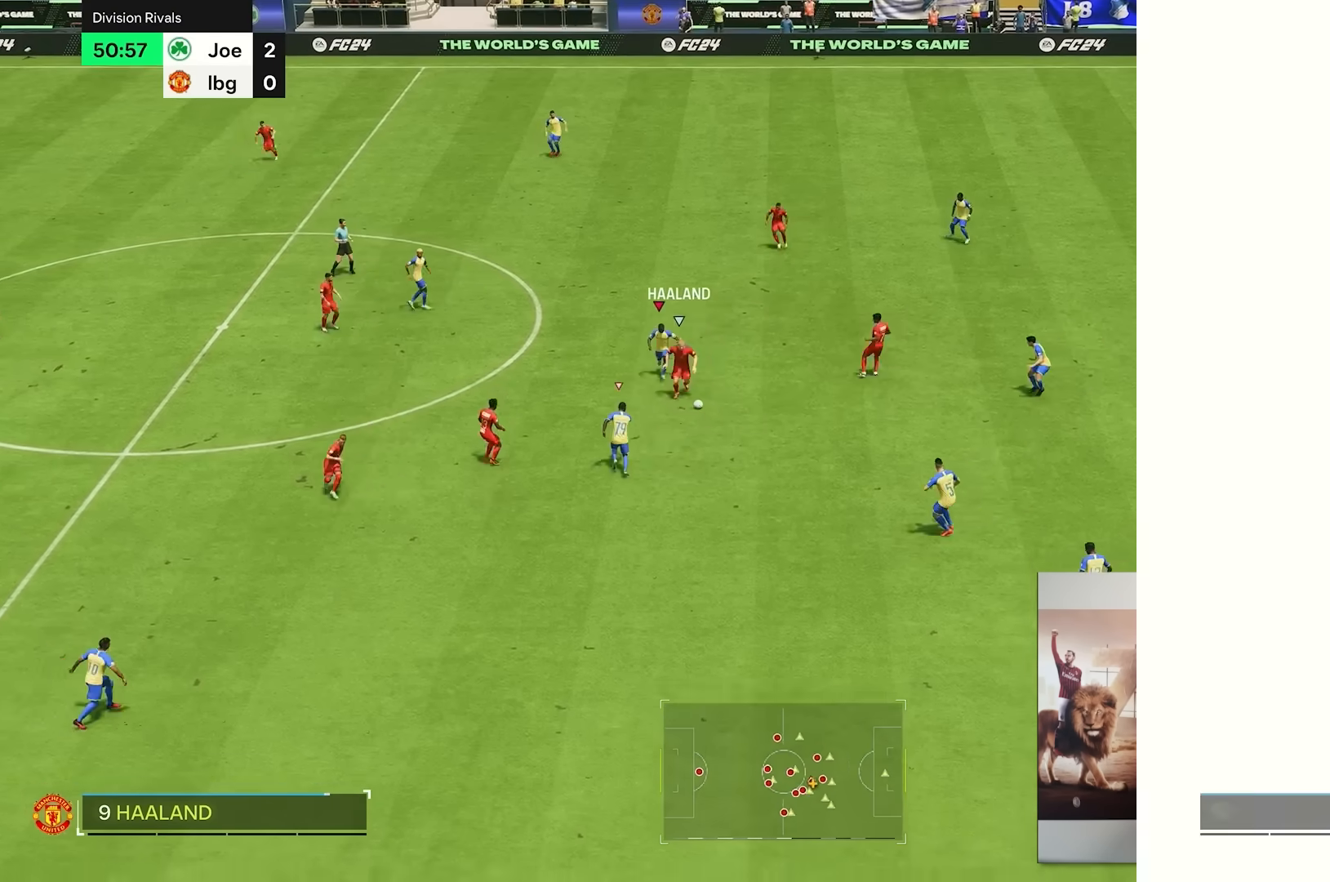
{"buttons": [], "left_stick": "right", "right_stick": "center", "events": [[50, "left_stick", "down-right"], [450, "left_stick", "right"]]}
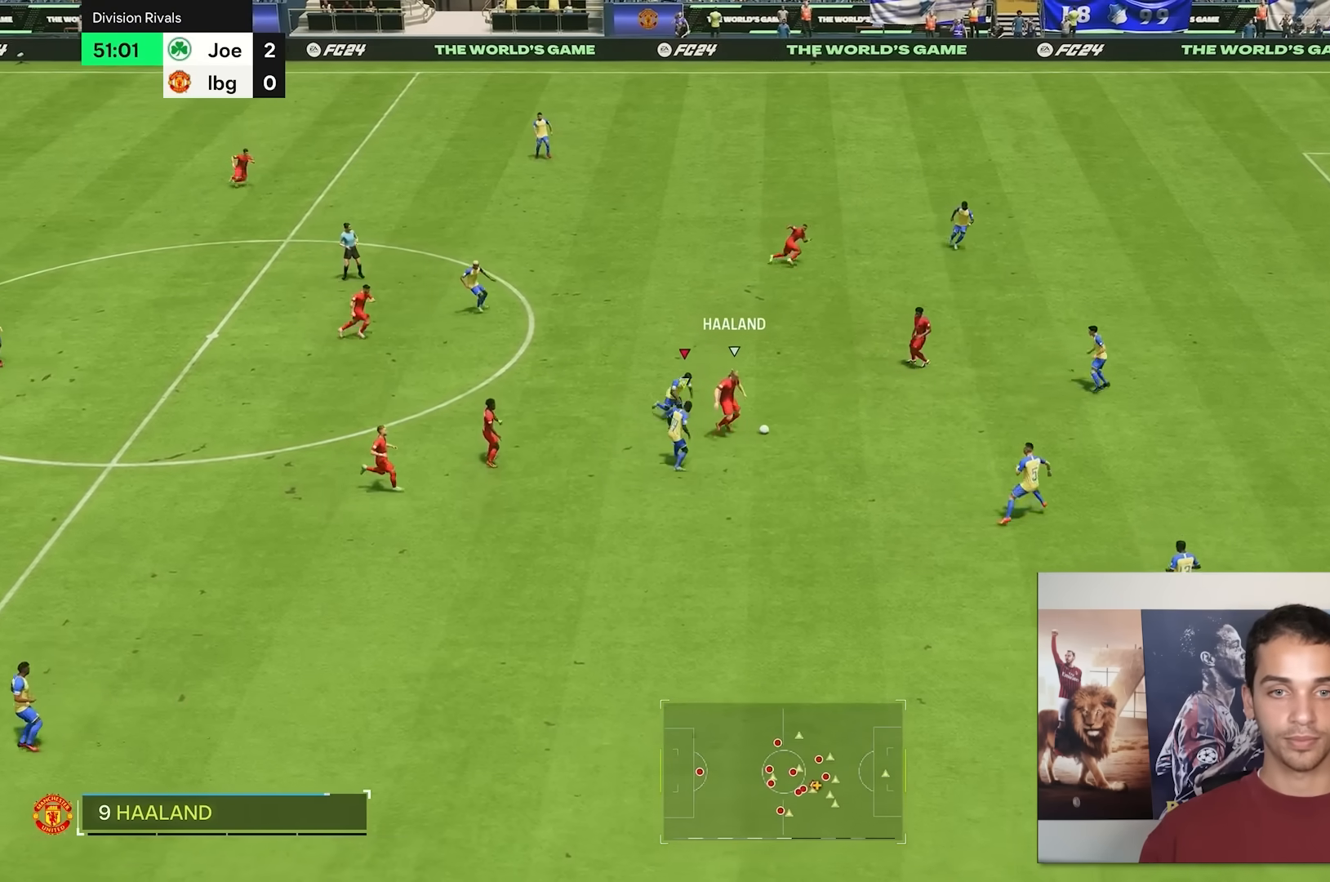
{"buttons": ["L1"], "left_stick": "up-right", "right_stick": "center", "events": [[350, "L1", "down"], [350, "left_stick", "up-right"]]}
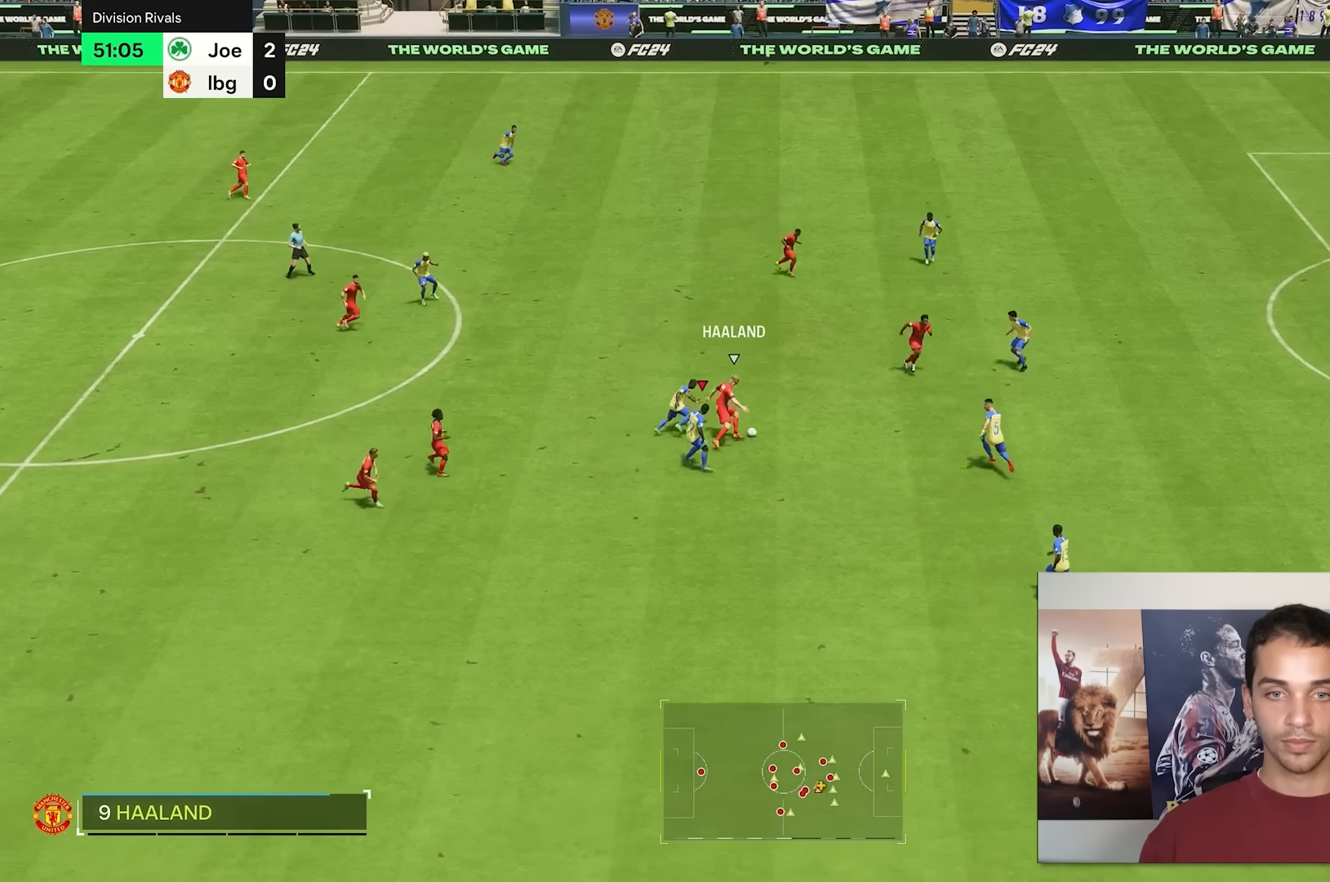
{"buttons": [], "left_stick": "up-right", "right_stick": "center", "events": [[33, "L1", "up"]]}
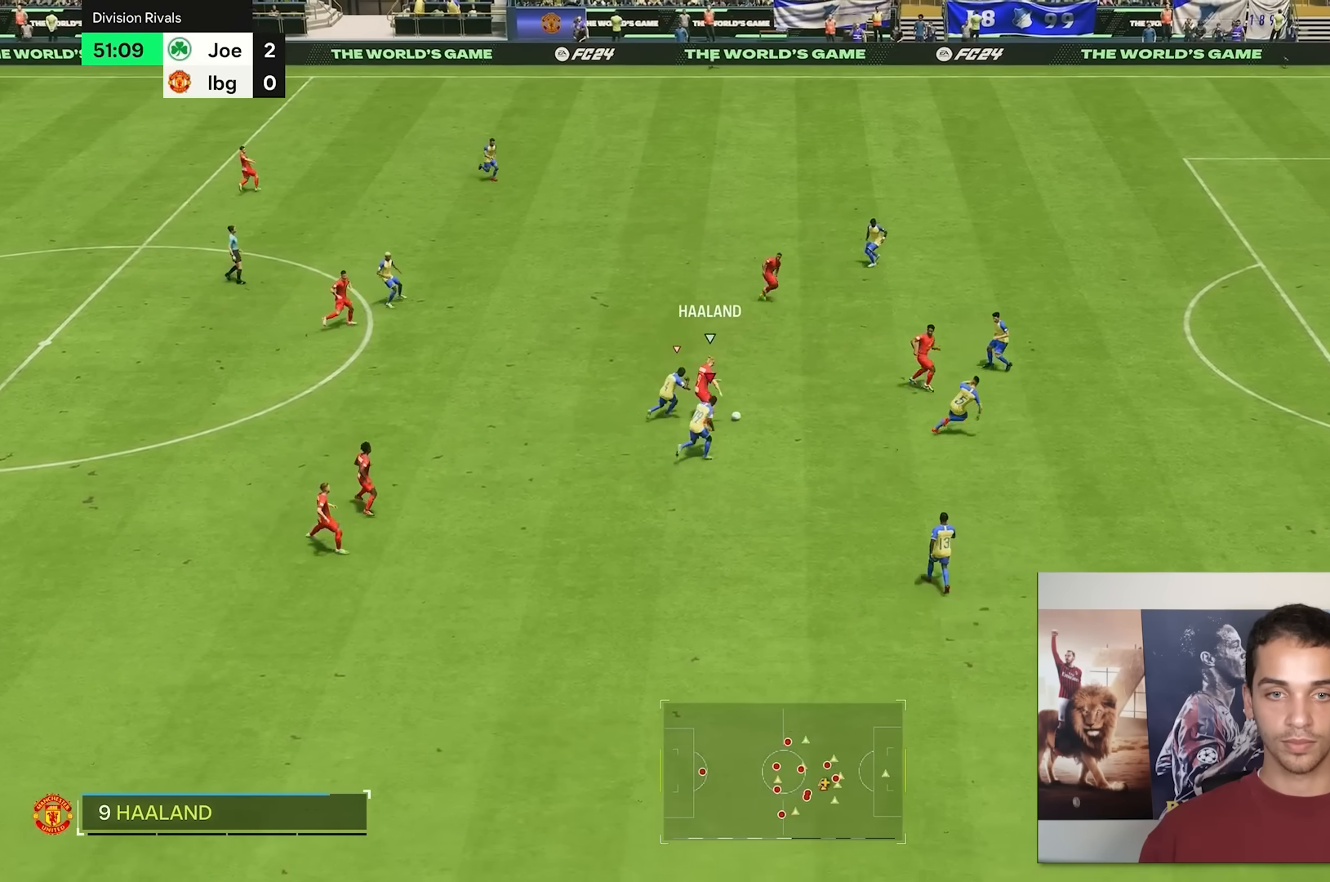
{"buttons": [], "left_stick": "up-right", "right_stick": "center", "events": []}
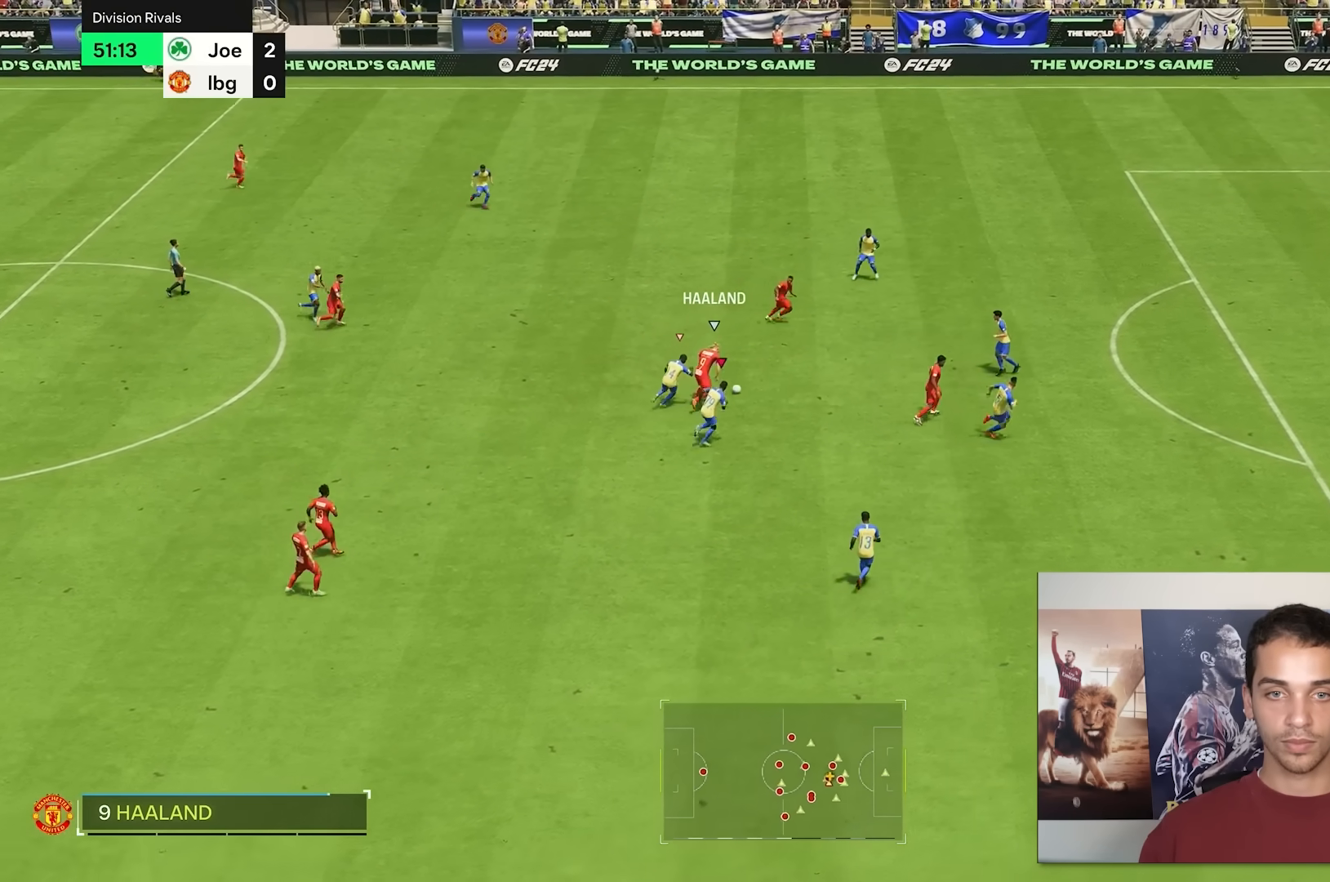
{"buttons": [], "left_stick": "up-right", "right_stick": "center", "events": [[217, "L1", "down"], [317, "L1", "up"]]}
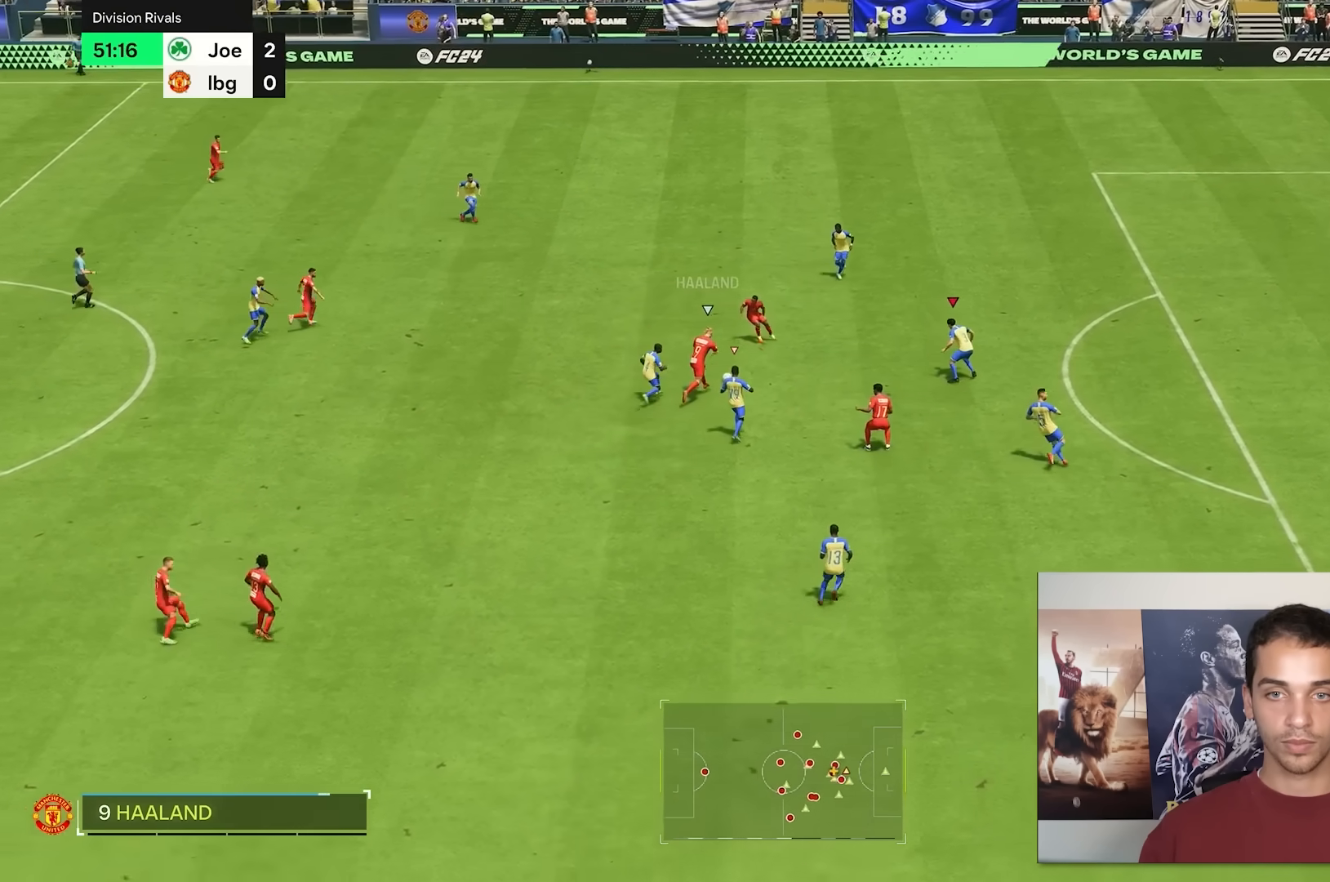
{"buttons": [], "left_stick": "up-right", "right_stick": "center", "events": []}
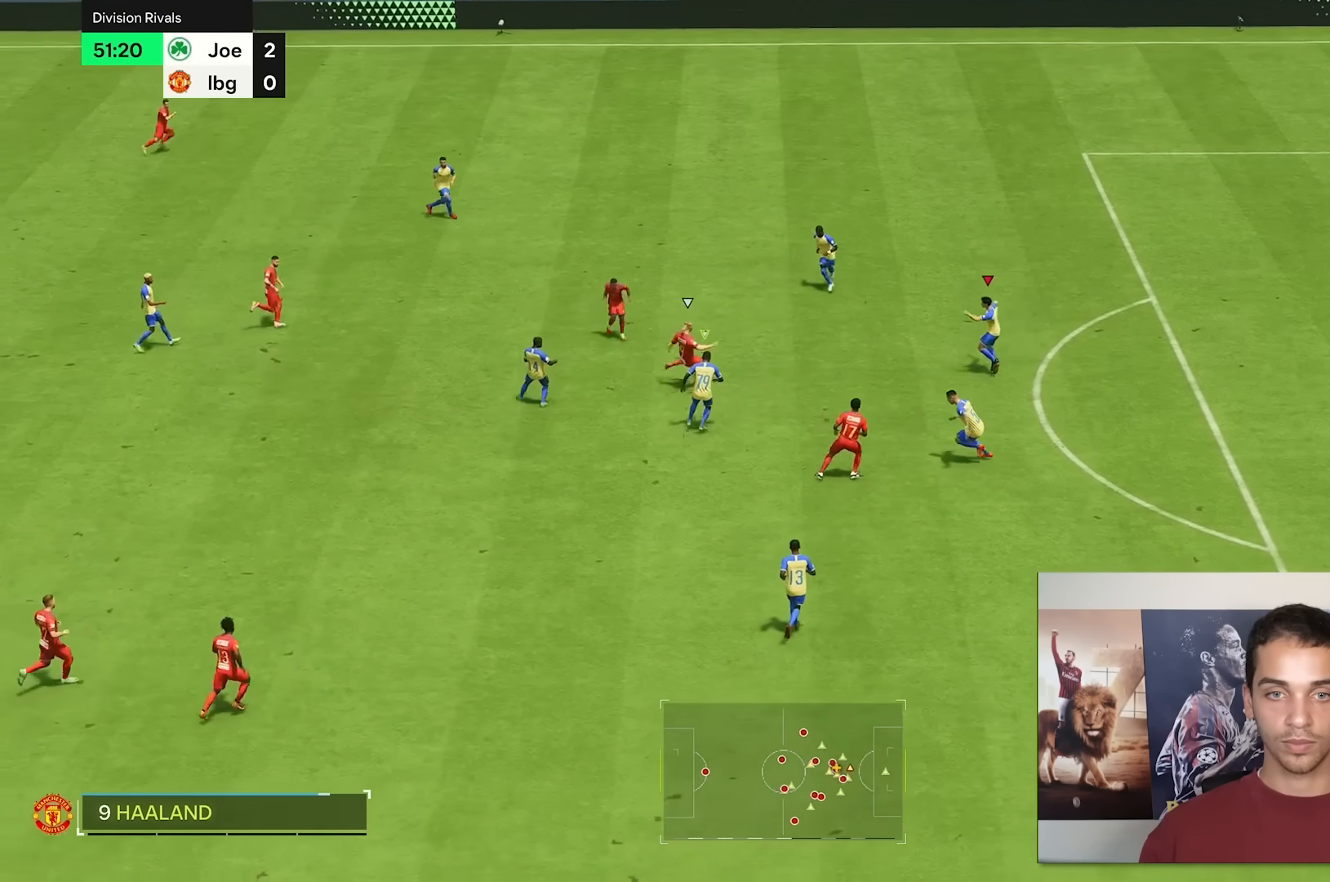
{"buttons": [], "left_stick": "up-right", "right_stick": "center", "events": []}
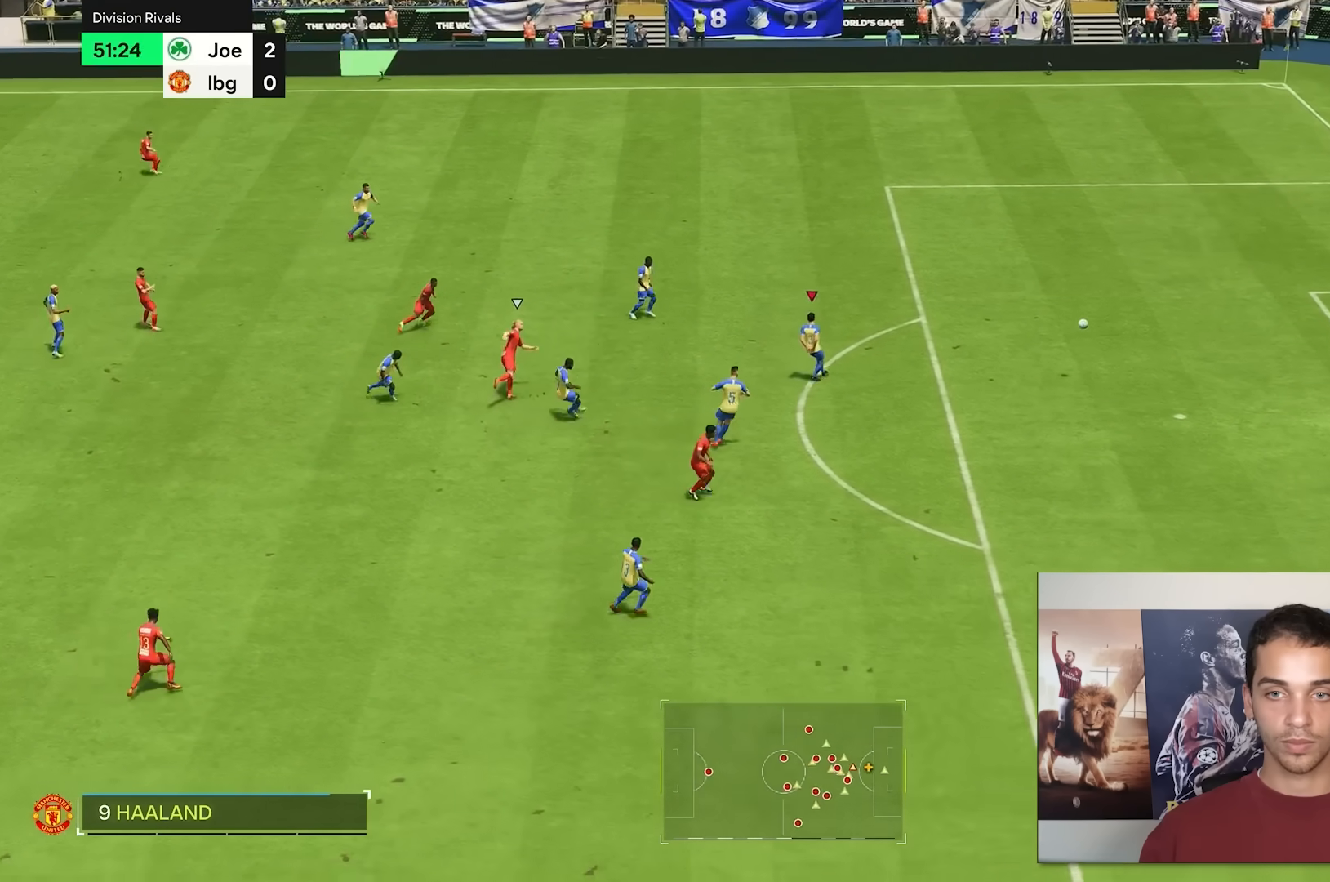
{"buttons": [], "left_stick": "center", "right_stick": "center", "events": [[200, "left_stick", "center"]]}
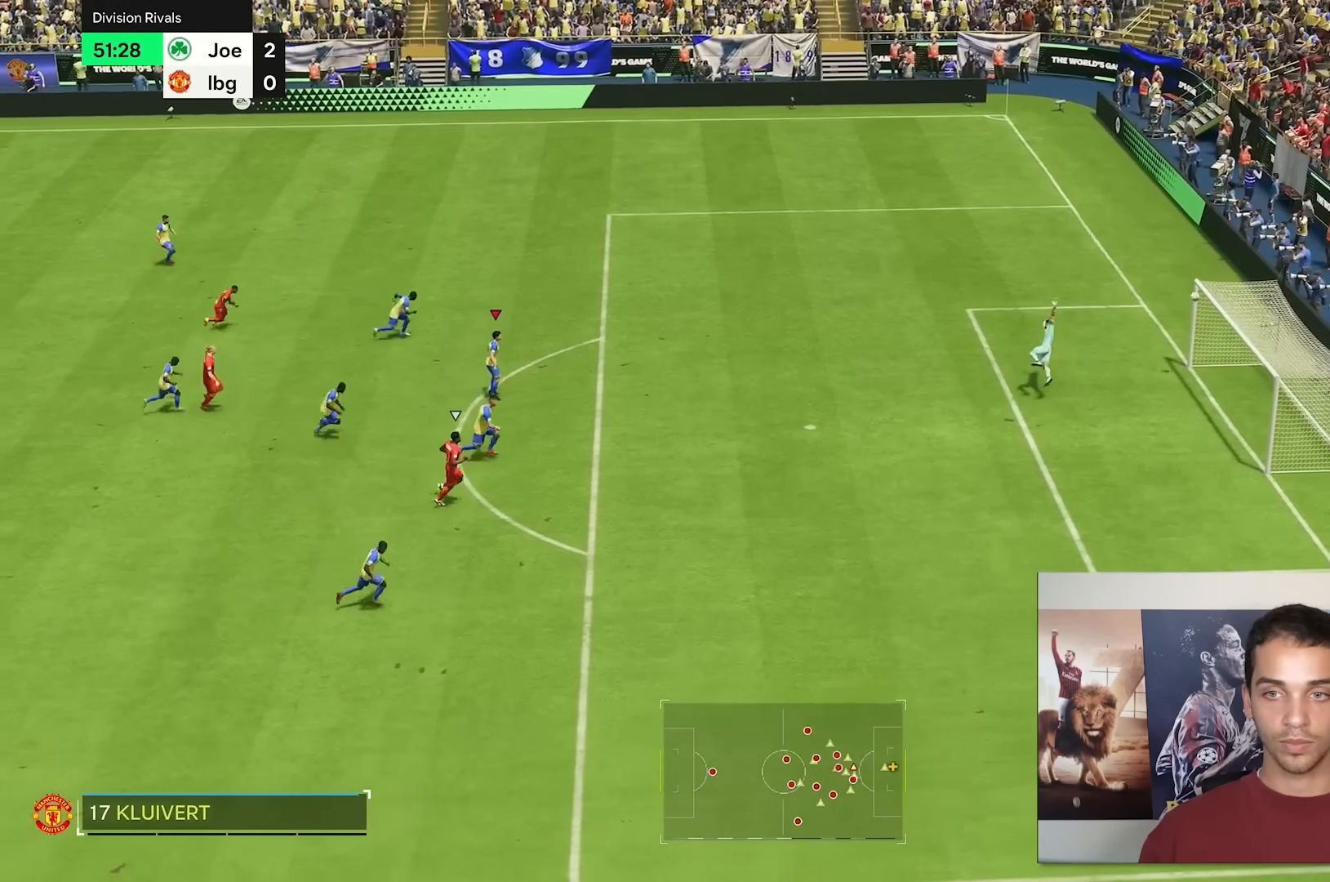
{"buttons": [], "left_stick": "center", "right_stick": "center", "events": []}
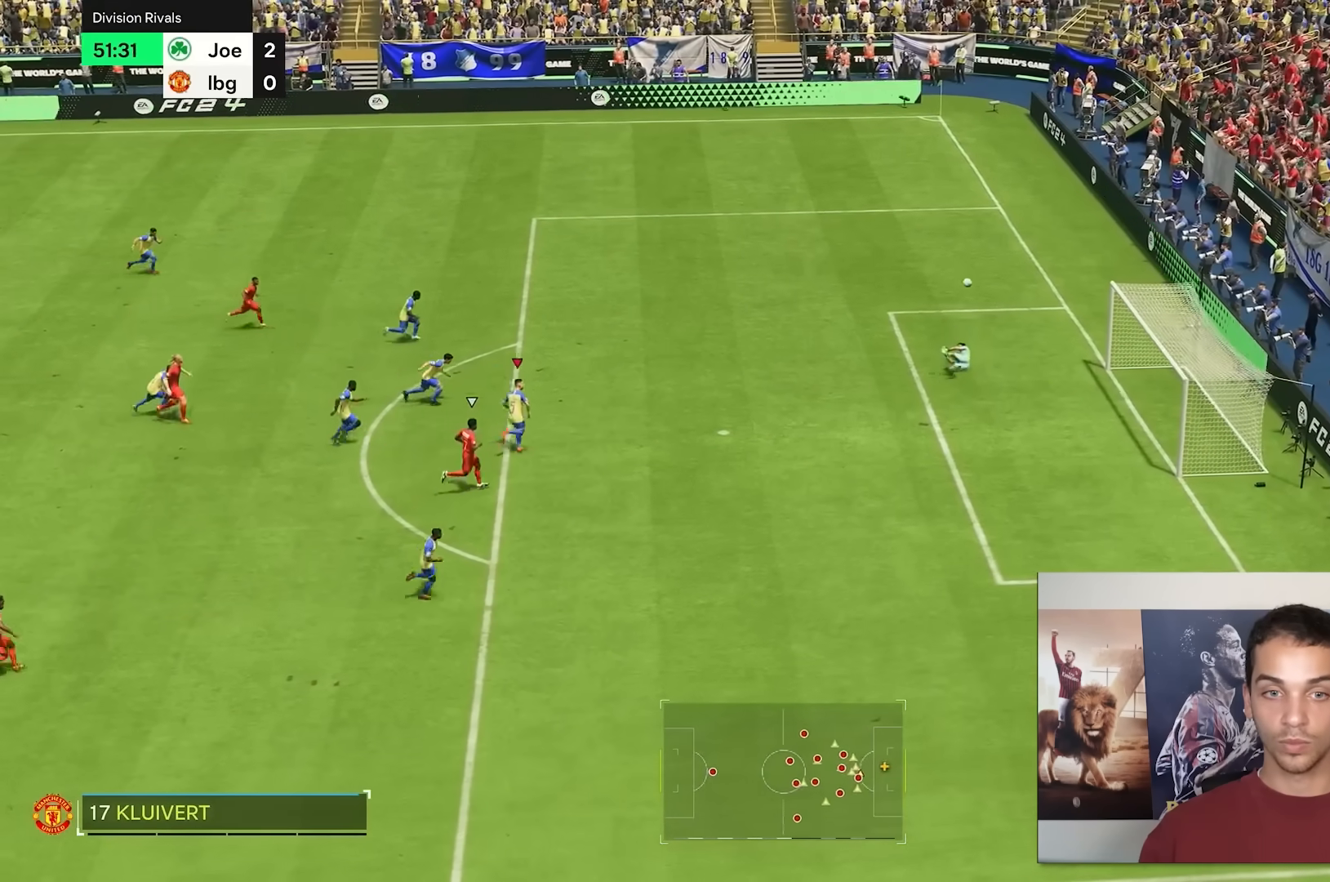
{"buttons": [], "left_stick": "up", "right_stick": "center"}
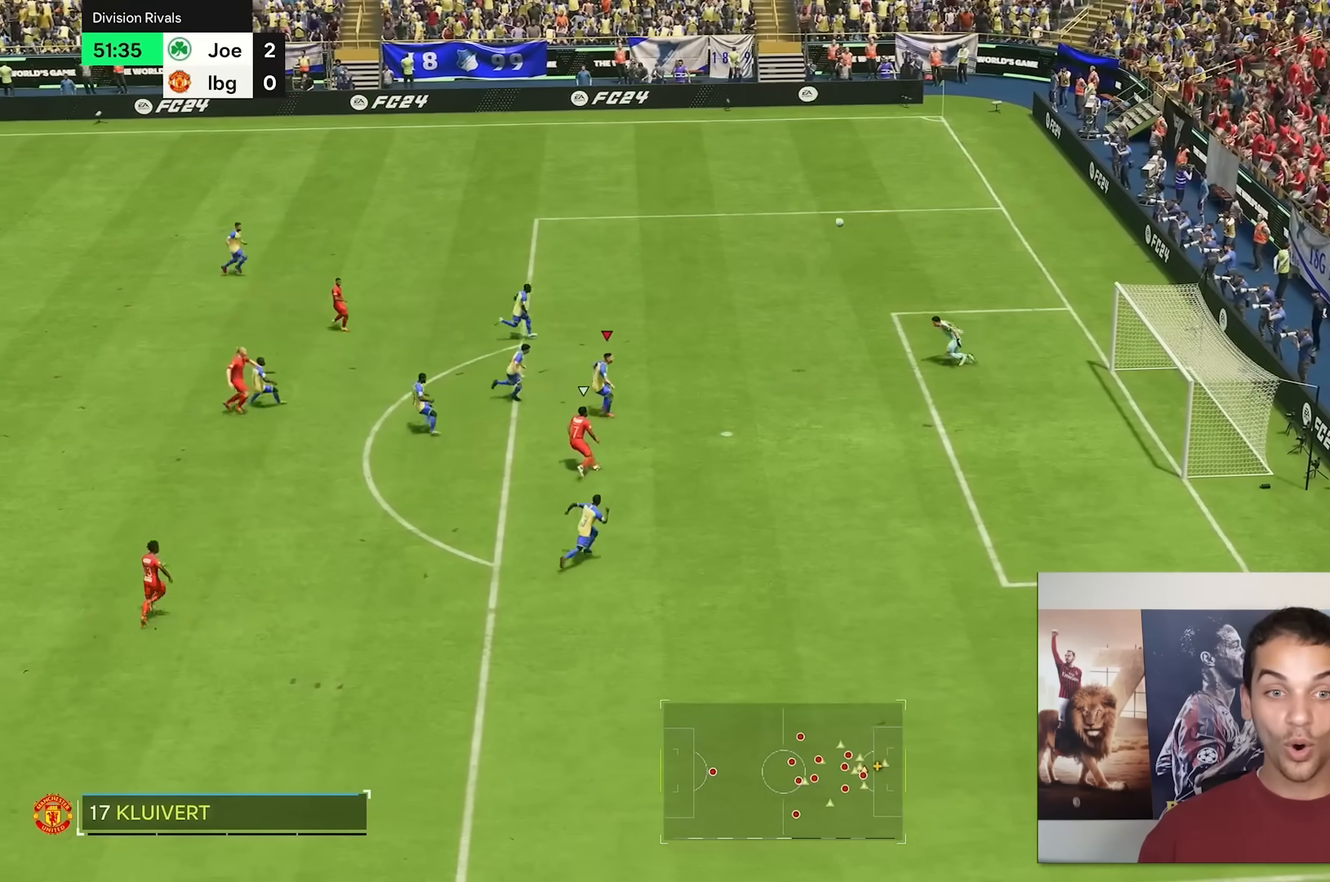
{"buttons": [], "left_stick": "up-left", "right_stick": "center", "events": [[33, "left_stick", "up-left"], [367, "left_stick", "left"], [483, "left_stick", "up-left"]]}
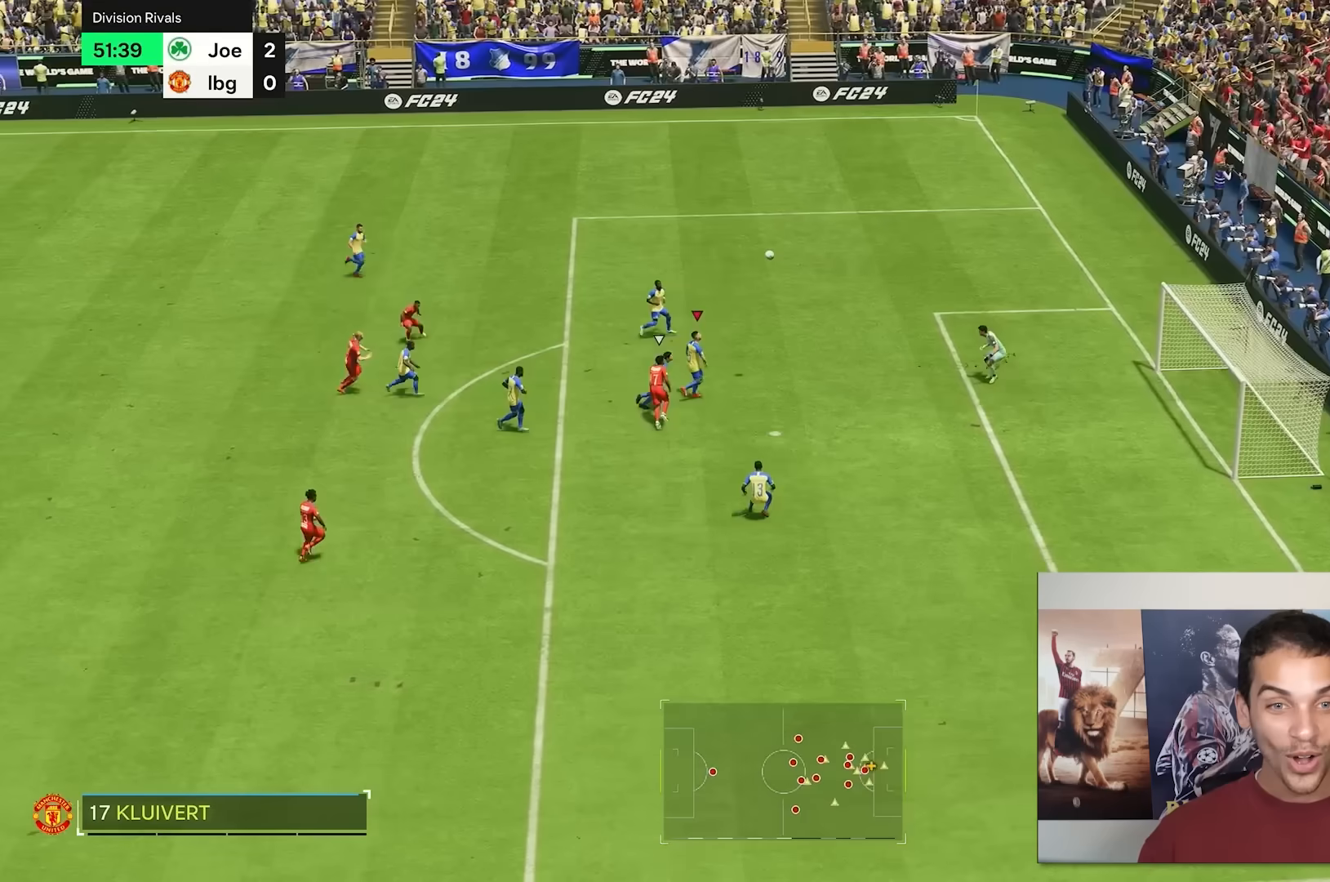
{"buttons": [], "left_stick": "up", "right_stick": "center", "events": [[383, "left_stick", "up"]]}
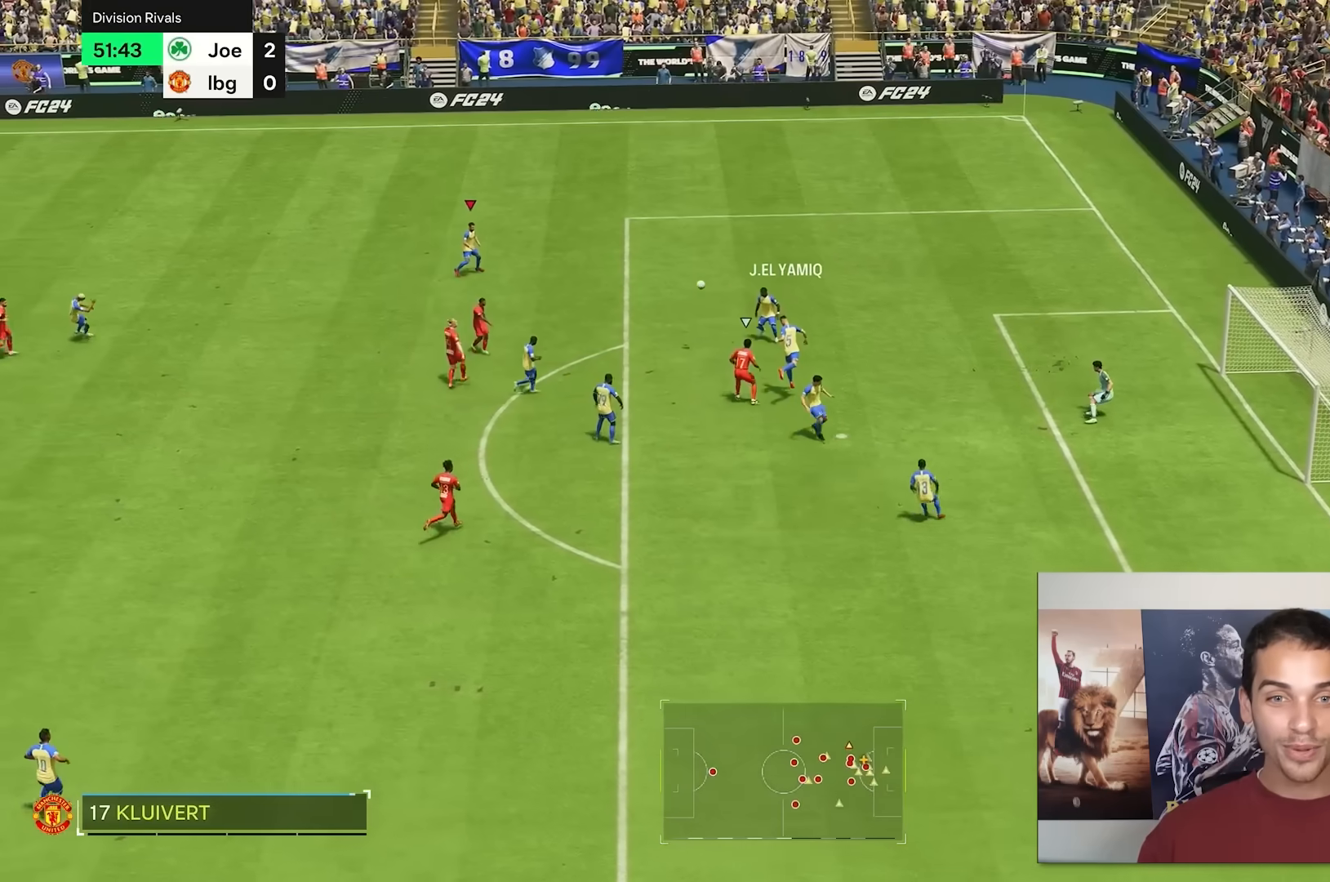
{"buttons": [], "left_stick": "up-left", "right_stick": "center", "events": [[383, "left_stick", "up-left"]]}
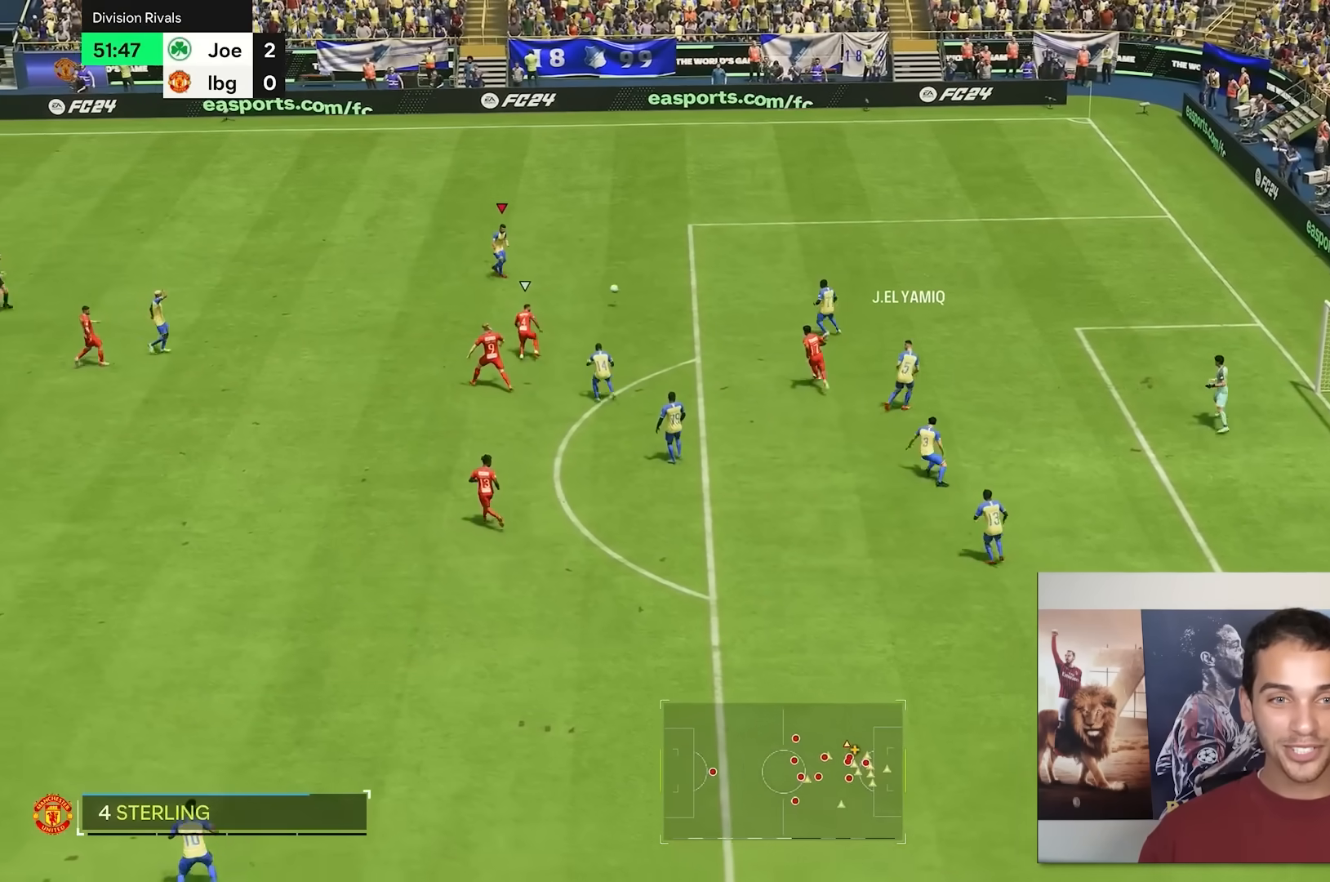
{"buttons": [], "left_stick": "left", "right_stick": "center", "events": [[333, "left_stick", "left"]]}
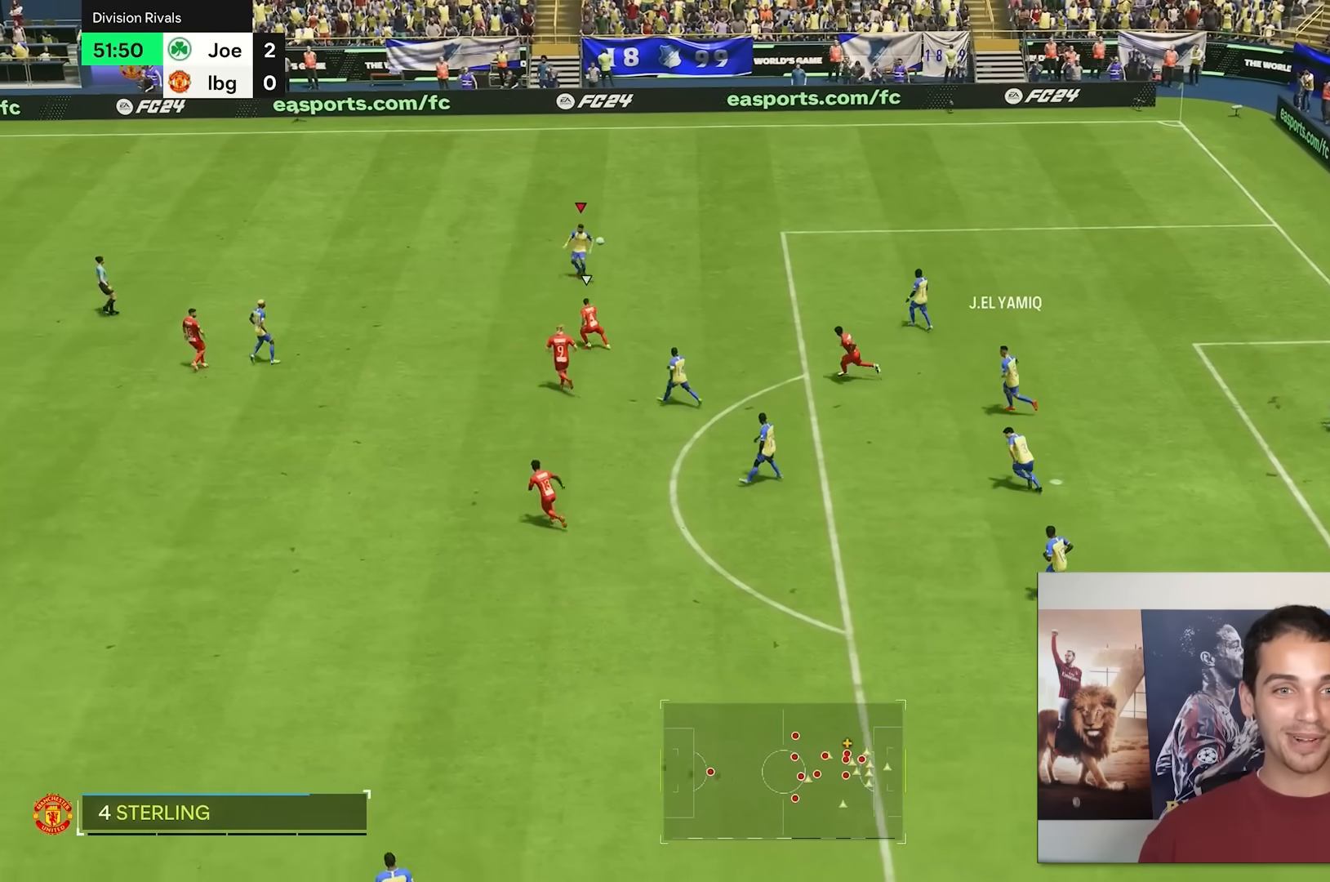
{"buttons": [], "left_stick": "left", "right_stick": "center", "events": []}
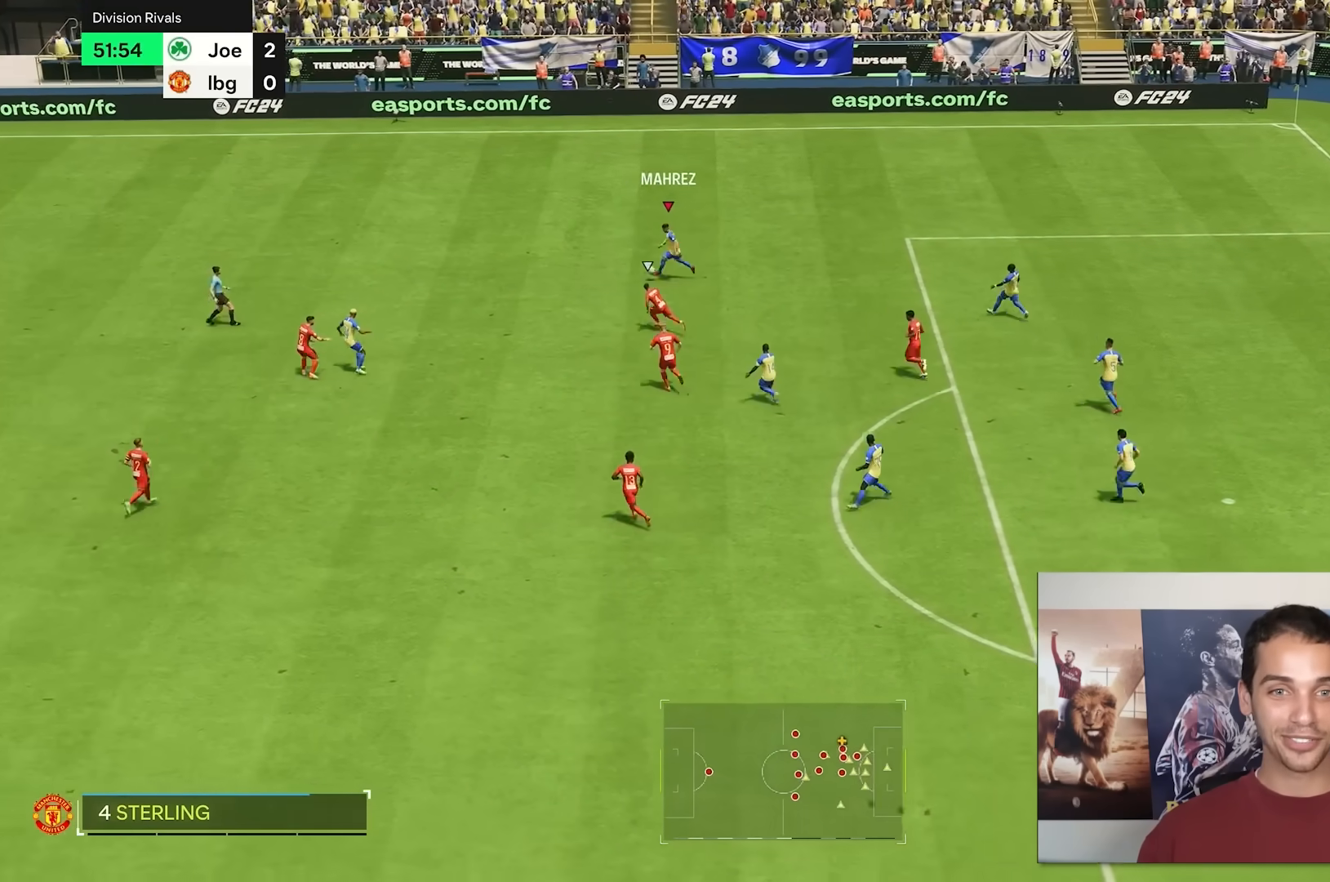
{"buttons": [], "left_stick": "up-left", "right_stick": "center", "events": [[50, "left_stick", "up-left"]]}
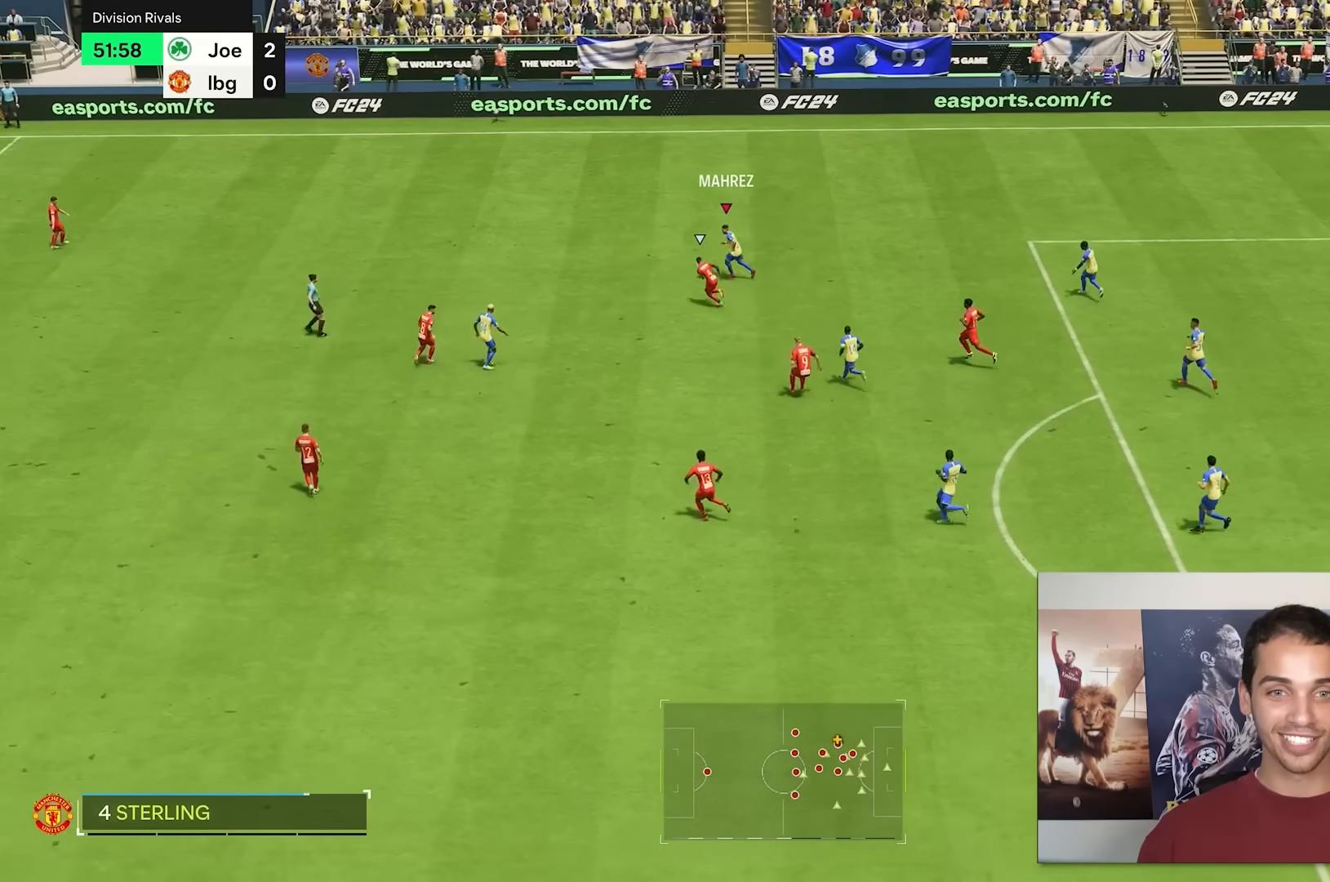
{"buttons": [], "left_stick": "down-right", "right_stick": "center", "events": [[200, "left_stick", "right"], [367, "left_stick", "down-right"]]}
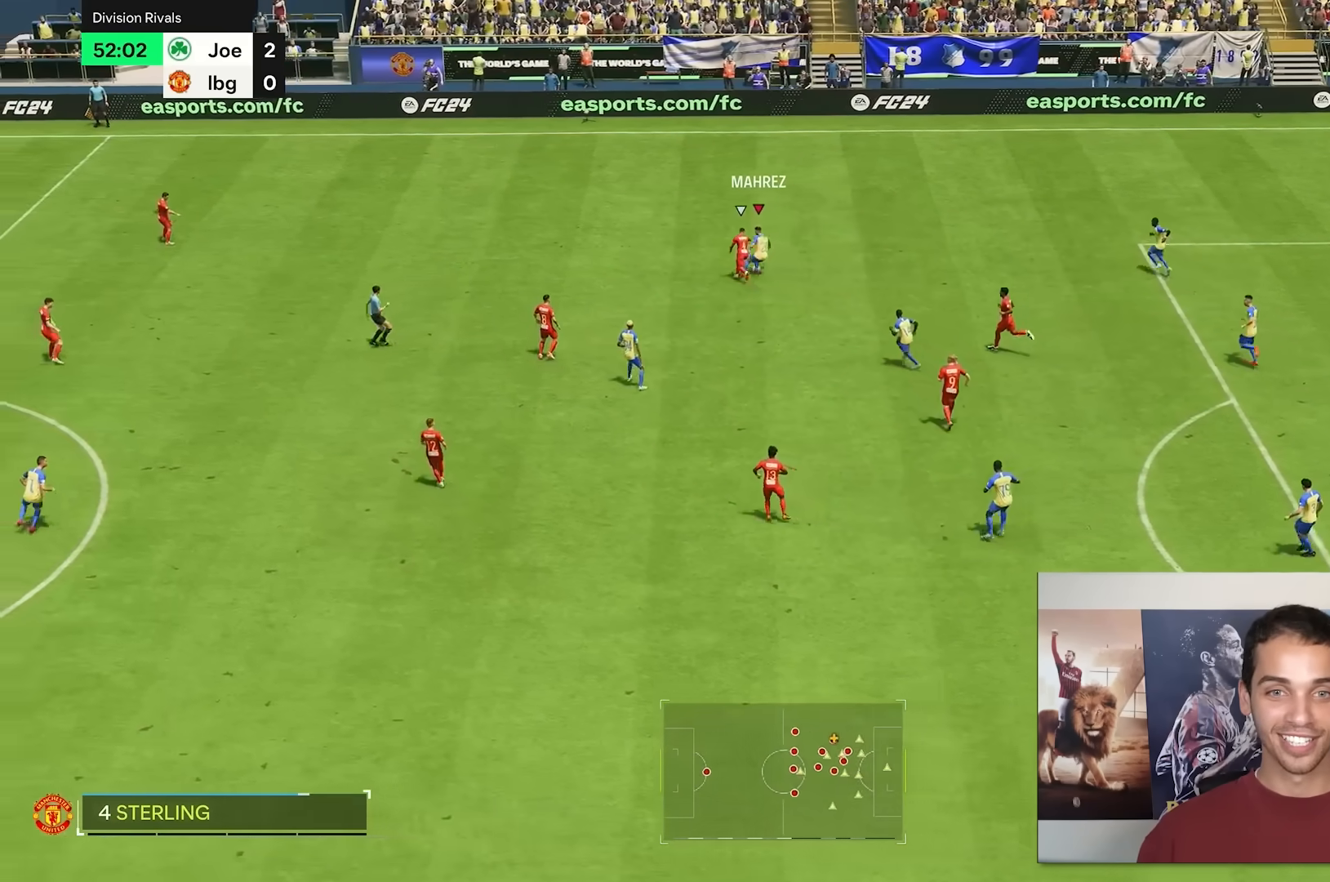
{"buttons": [], "left_stick": "up-left", "right_stick": "center", "events": [[33, "left_stick", "up"], [317, "L1", "down"], [383, "left_stick", "up-left"], [417, "L1", "up"]]}
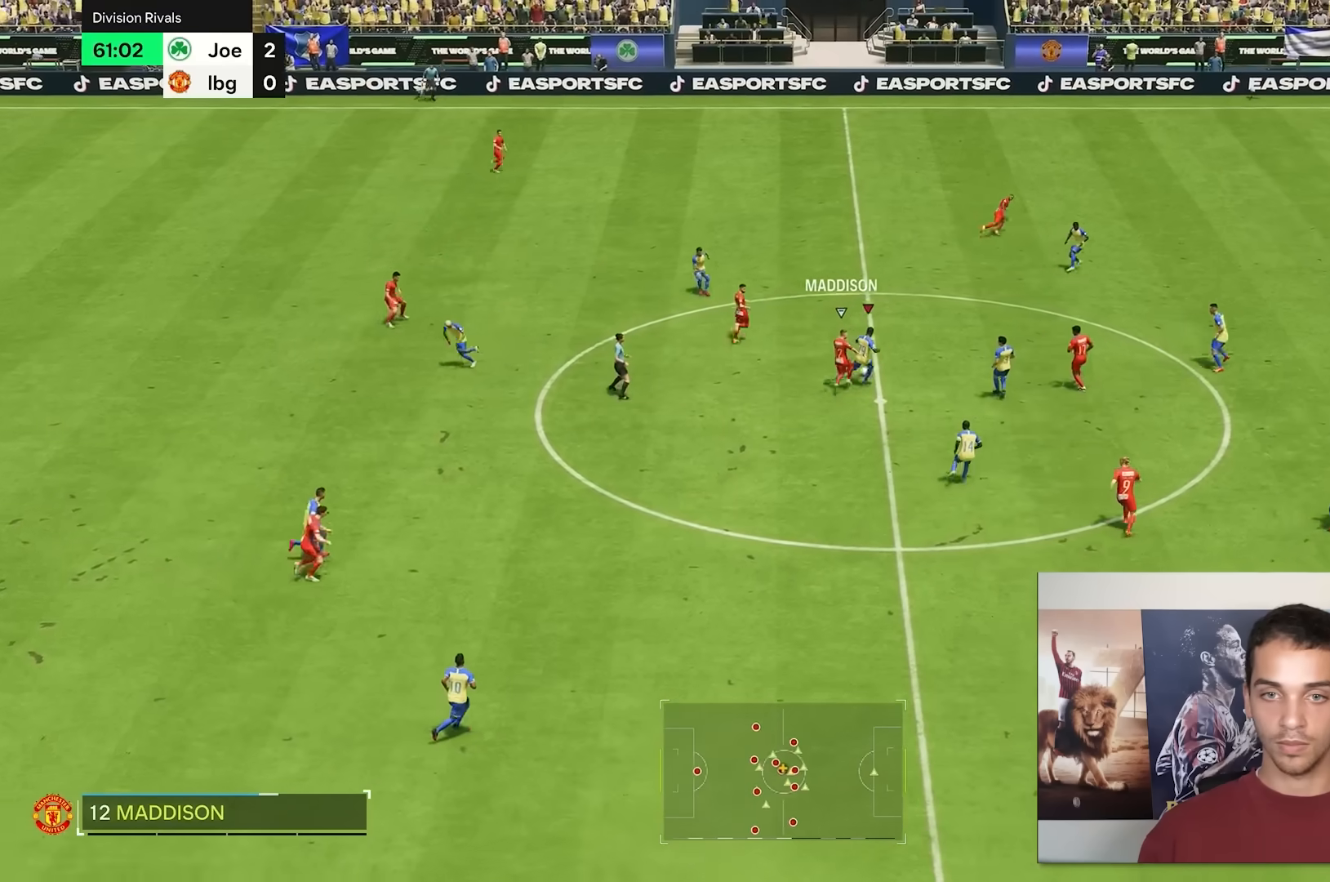
{"buttons": [], "left_stick": "left", "right_stick": "center", "events": [[150, "left_stick", "left"]]}
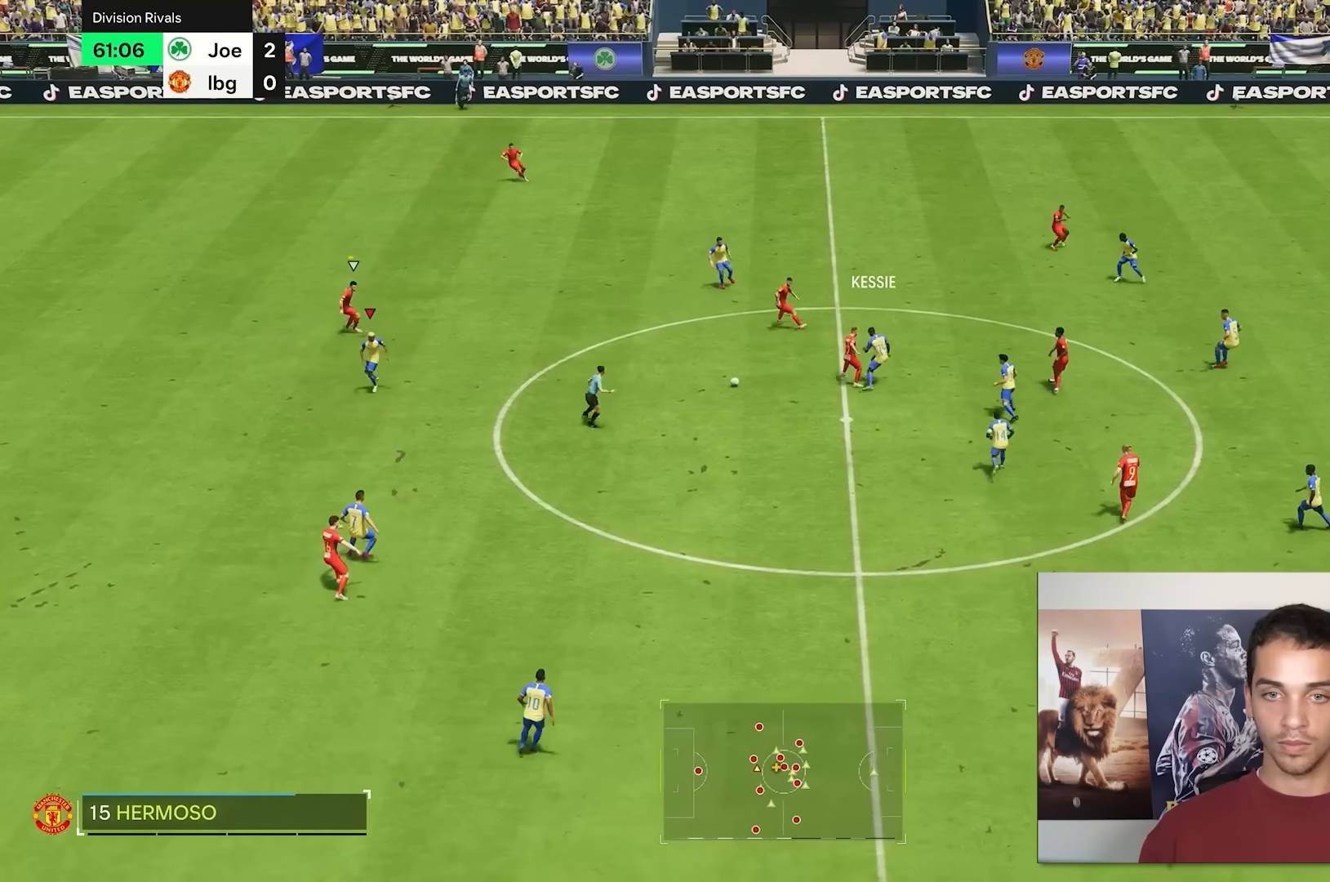
{"buttons": [], "left_stick": "down-left", "right_stick": "center", "events": [[367, "left_stick", "up-left"], [467, "left_stick", "down-left"]]}